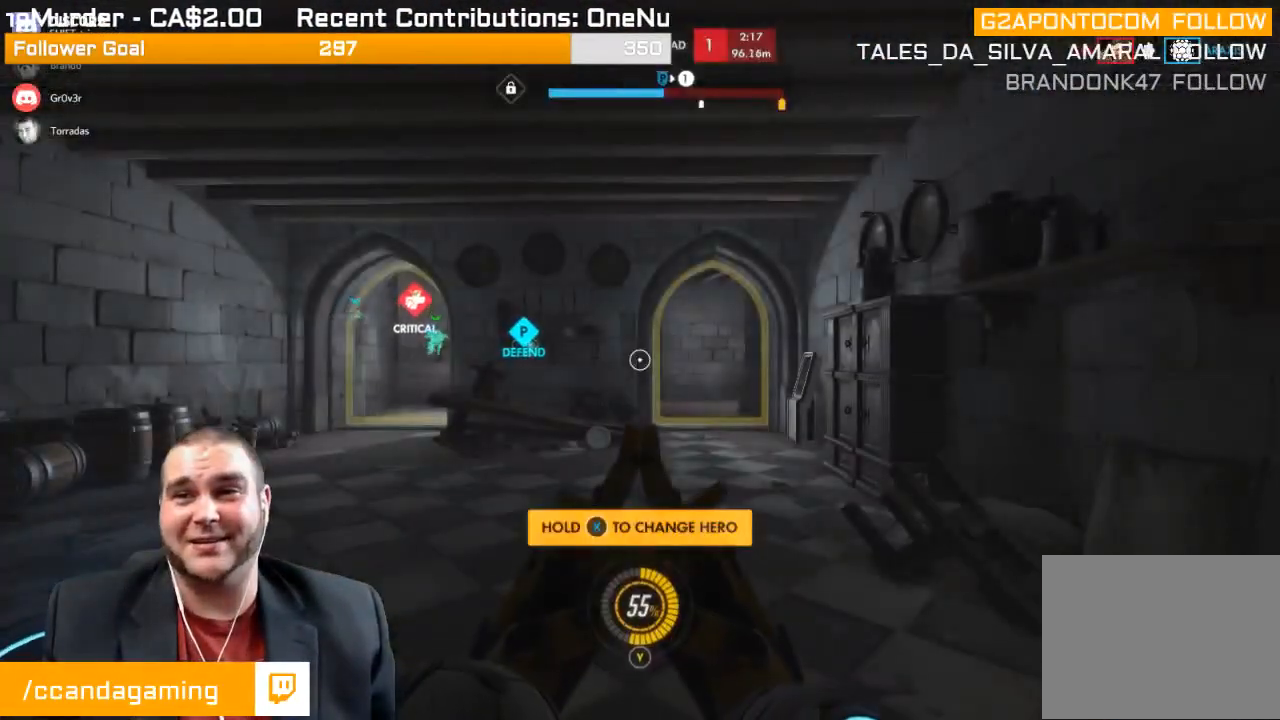
Gameplay with a controller (PlayStation layout); each line is a JSON object with the inputs held at the frame after it. "events" lists button and stick changes between this image and that frame as [ms after this image, input, new state], when the widget could be followed in between. Not read: L3.
{"buttons": [], "left_stick": "up", "right_stick": "center", "events": [[200, "left_stick", "up"]]}
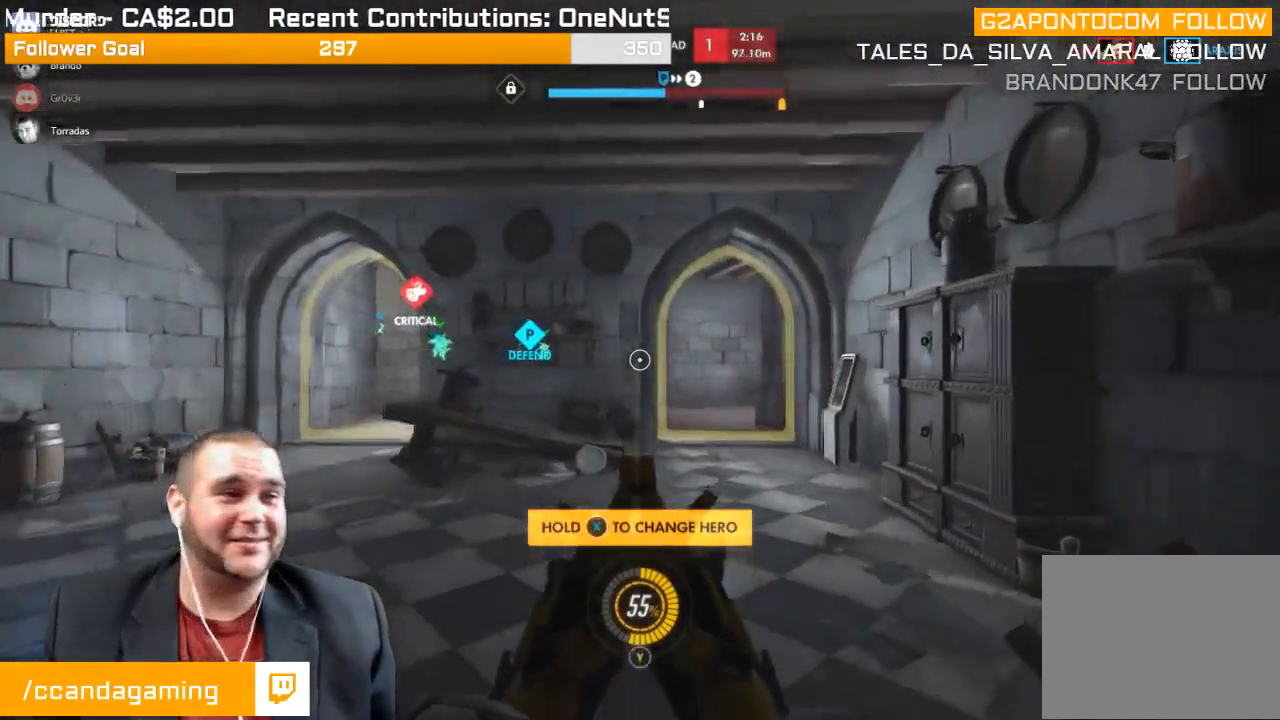
{"buttons": [], "left_stick": "up-left", "right_stick": "center", "events": [[333, "left_stick", "up-left"]]}
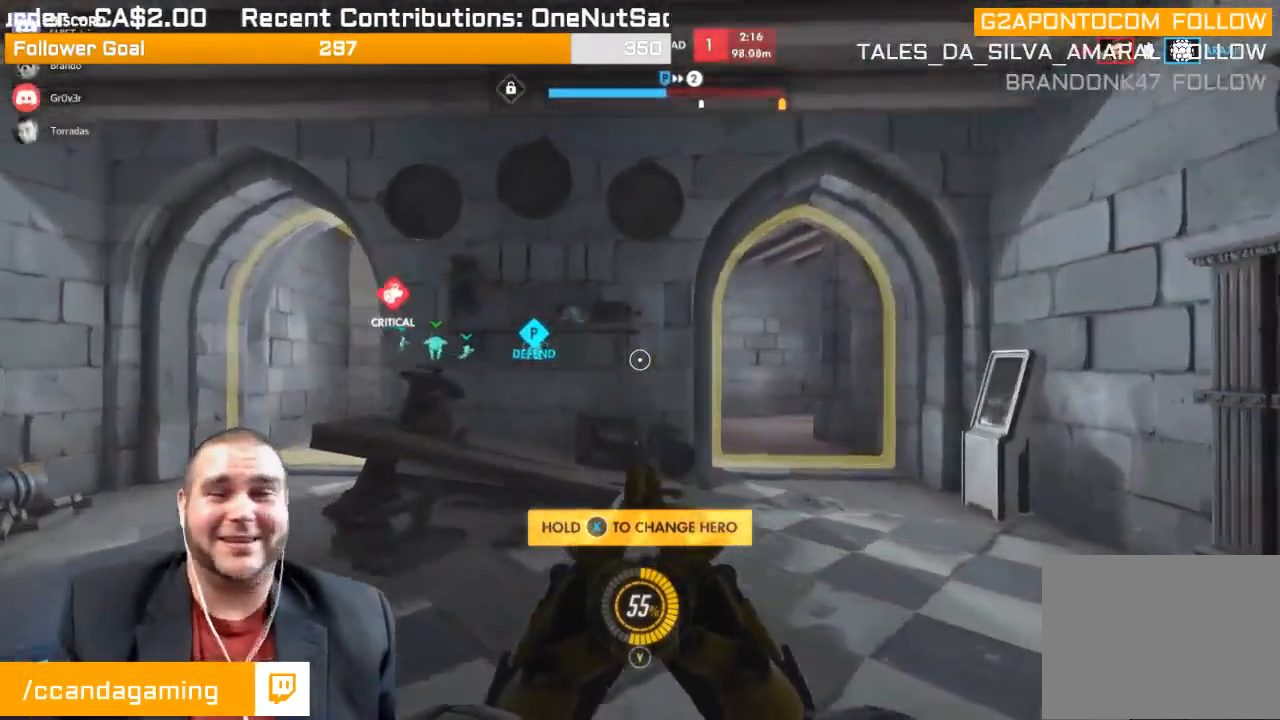
{"buttons": [], "left_stick": "up-left", "right_stick": "center", "events": []}
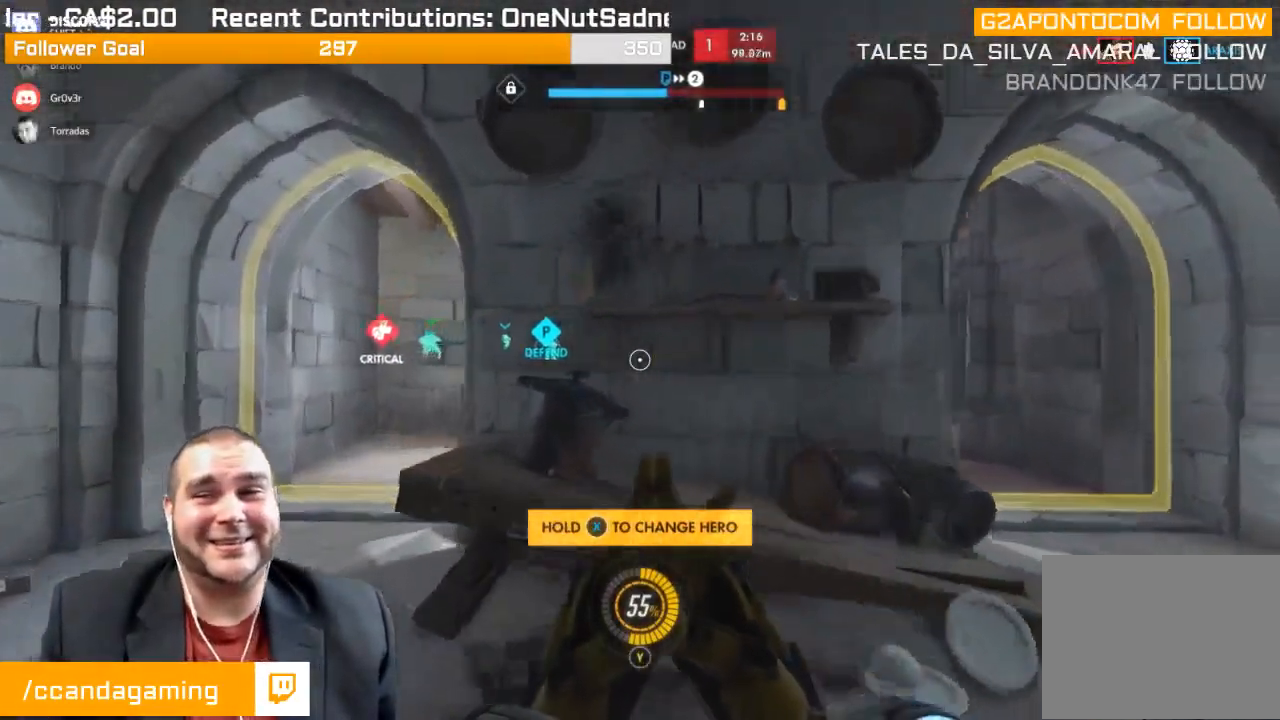
{"buttons": [], "left_stick": "up-left", "right_stick": "center", "events": []}
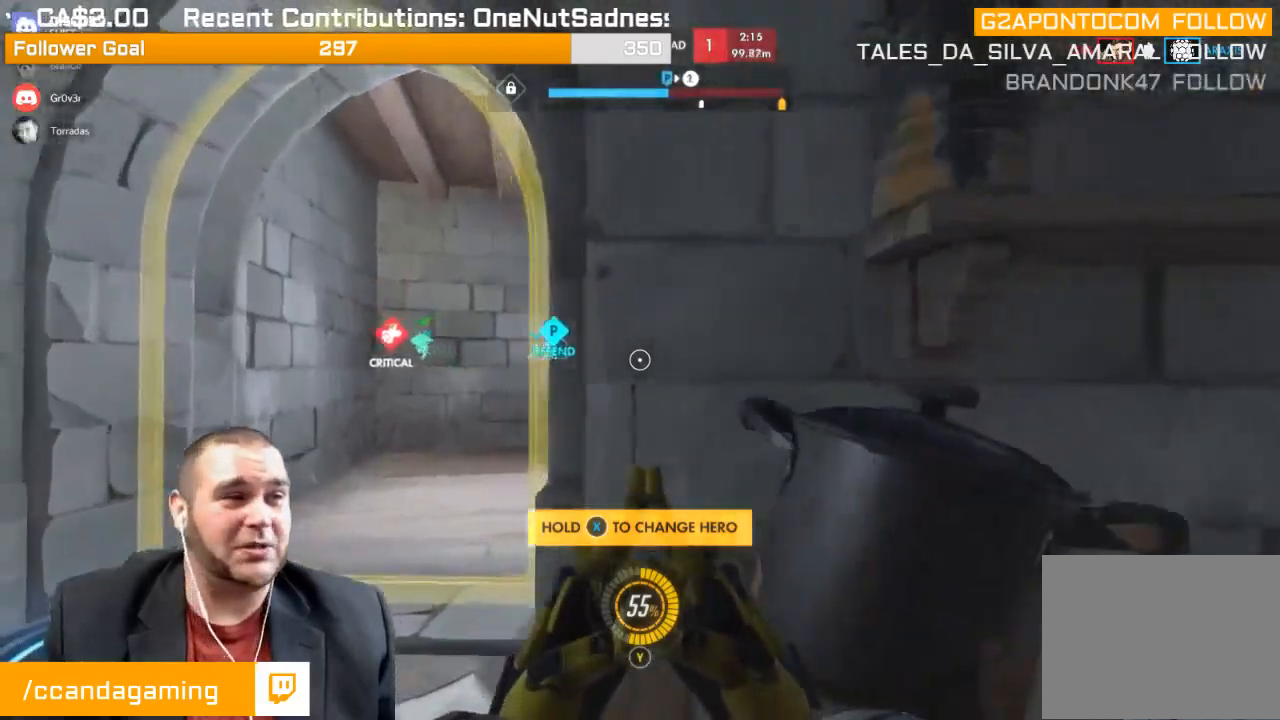
{"buttons": [], "left_stick": "up", "right_stick": "center", "events": [[300, "left_stick", "up"], [383, "right_stick", "right"], [483, "right_stick", "center"]]}
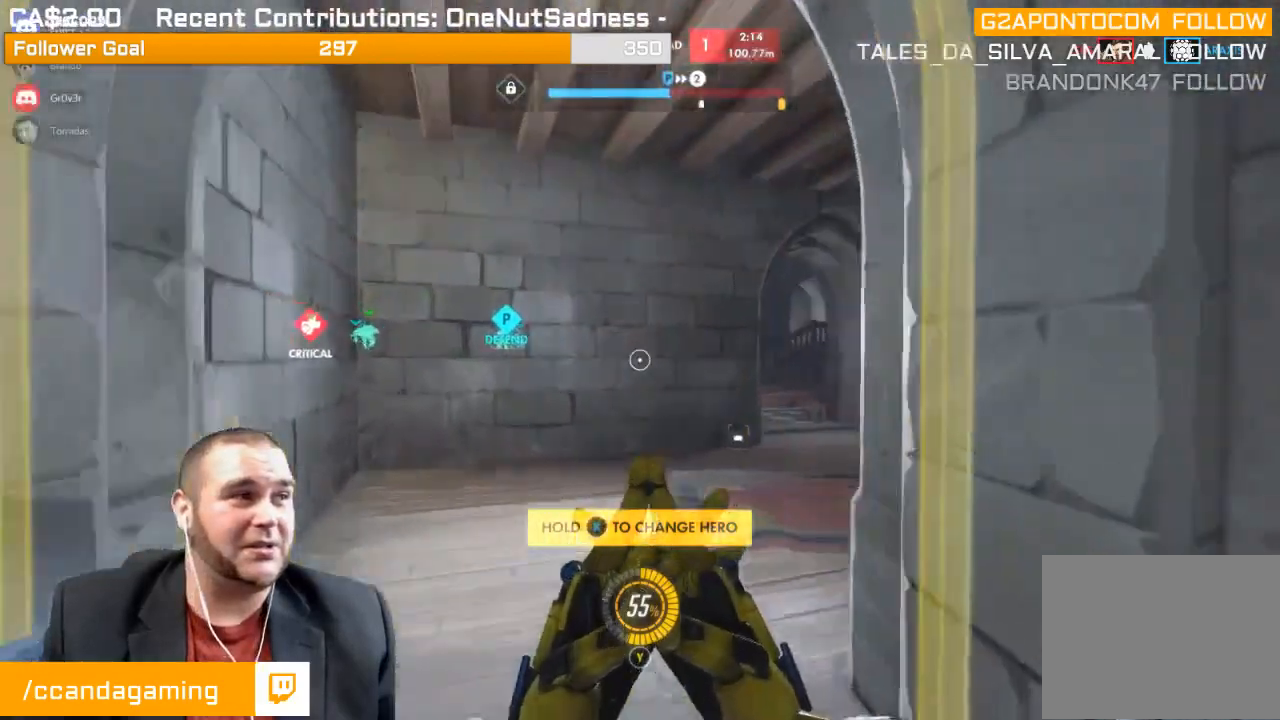
{"buttons": ["SELECT"], "left_stick": "up", "right_stick": "center", "events": [[400, "SELECT", "down"]]}
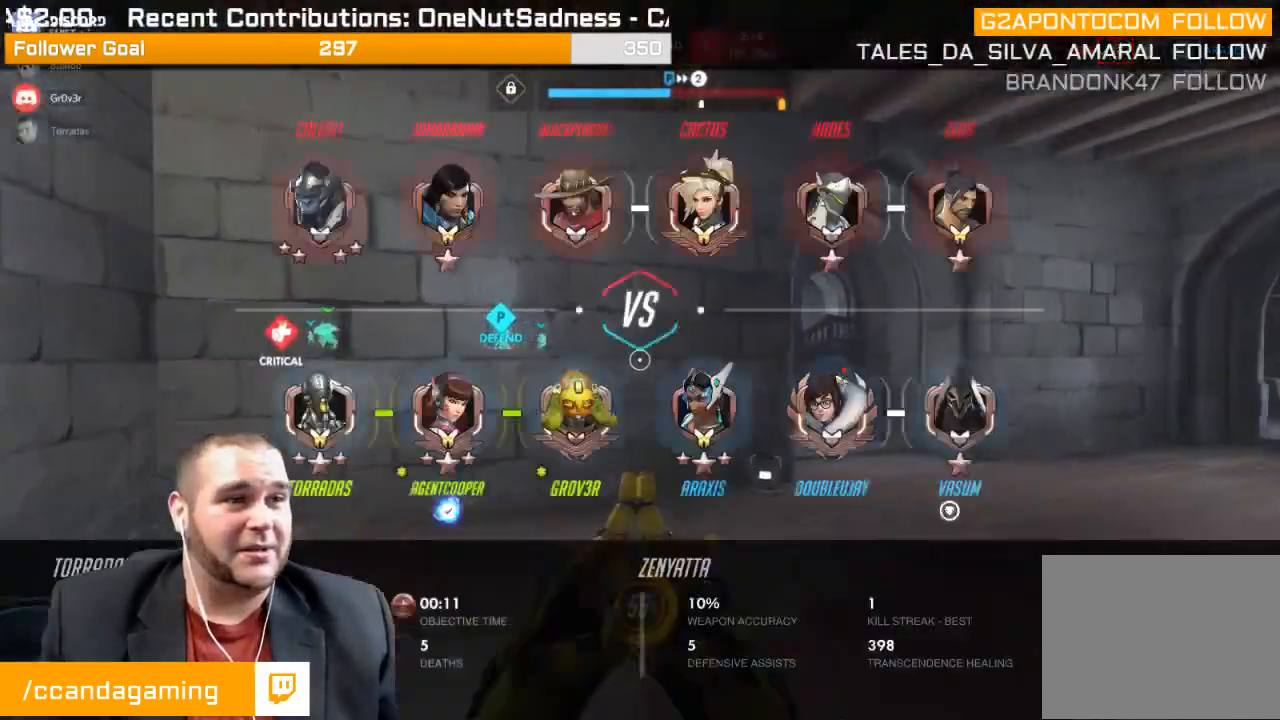
{"buttons": ["SELECT"], "left_stick": "up", "right_stick": "center", "events": []}
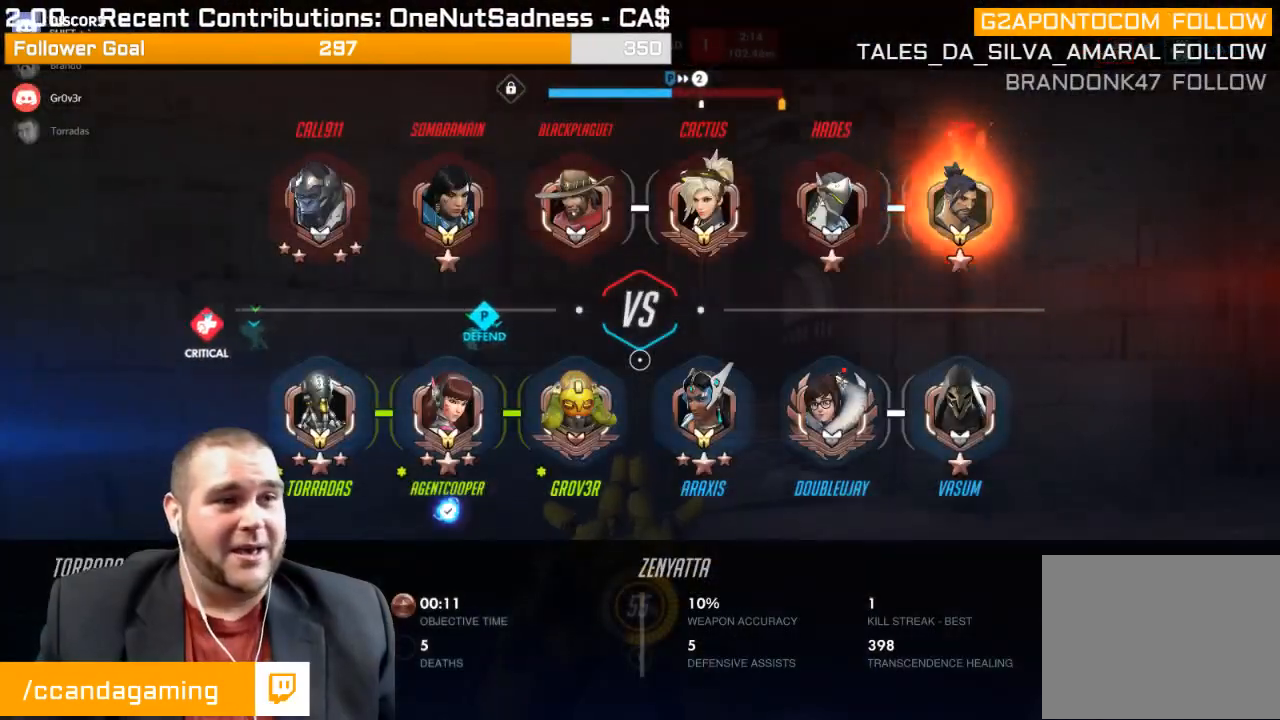
{"buttons": ["SELECT"], "left_stick": "up", "right_stick": "center", "events": []}
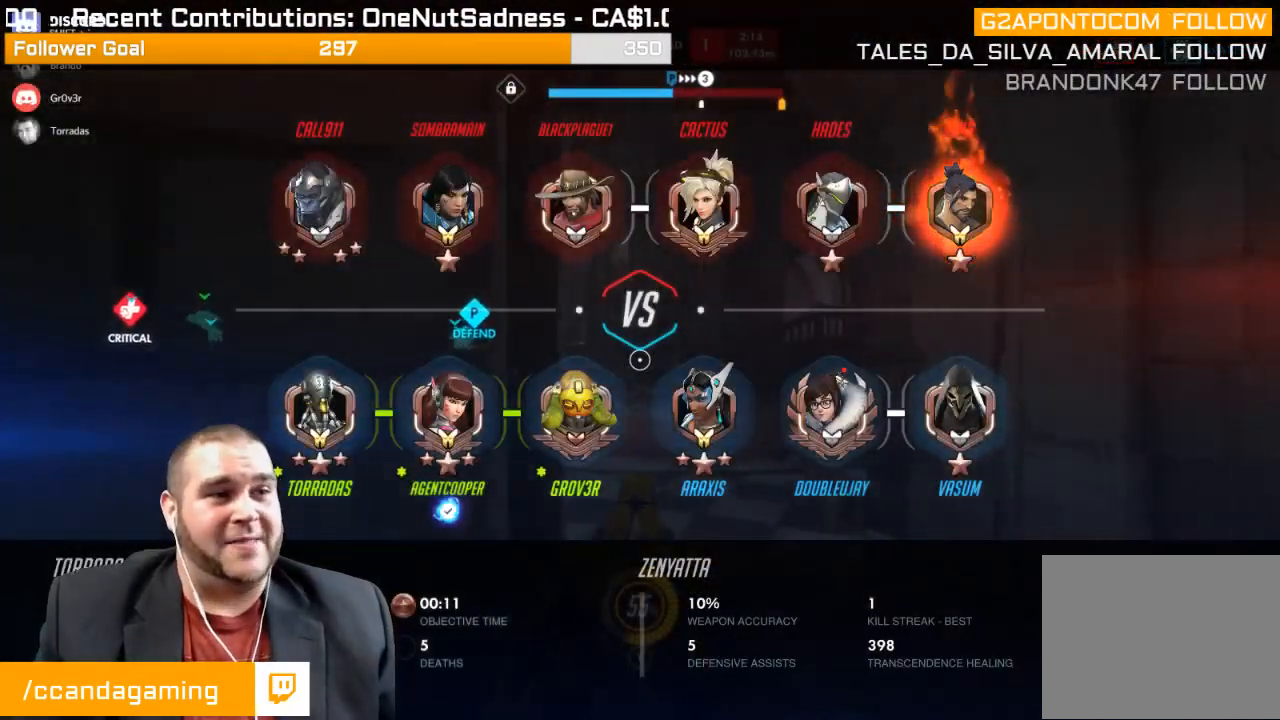
{"buttons": ["SELECT"], "left_stick": "up", "right_stick": "center", "events": []}
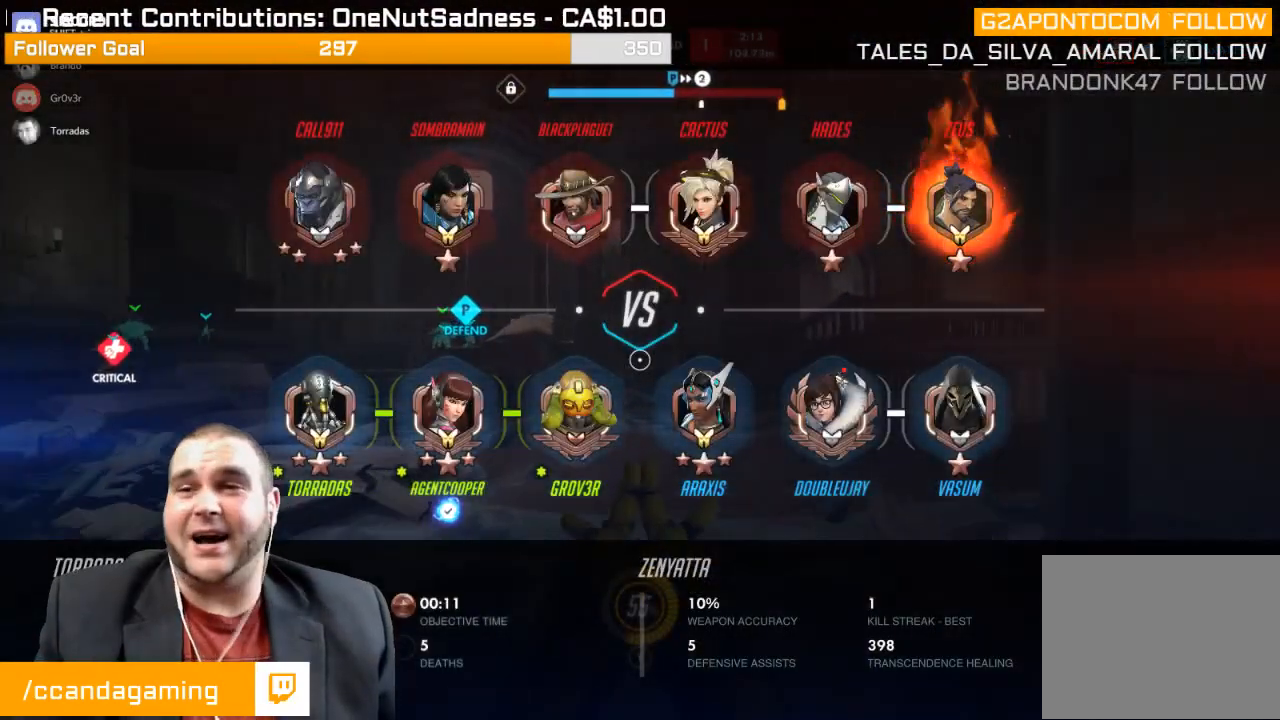
{"buttons": ["SELECT"], "left_stick": "up-left", "right_stick": "left", "events": [[233, "left_stick", "up-left"], [383, "right_stick", "left"]]}
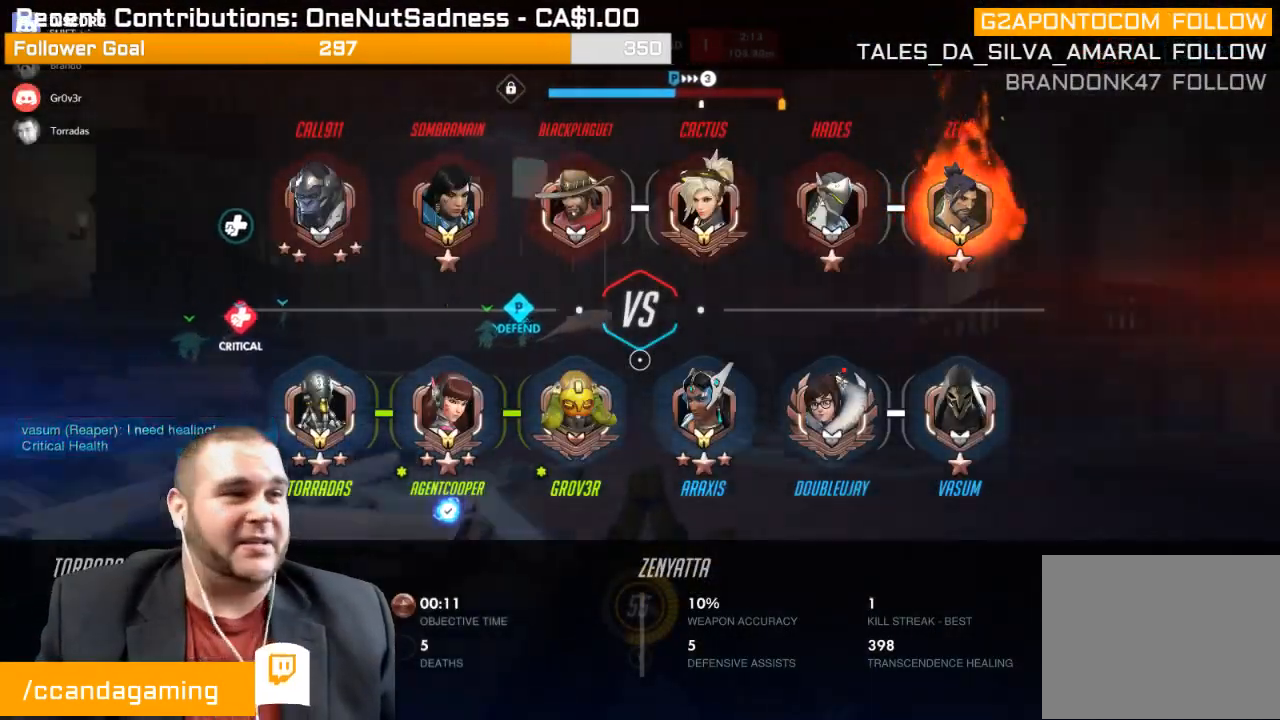
{"buttons": [], "left_stick": "up", "right_stick": "center", "events": [[33, "right_stick", "center"], [100, "left_stick", "up"], [450, "SELECT", "up"]]}
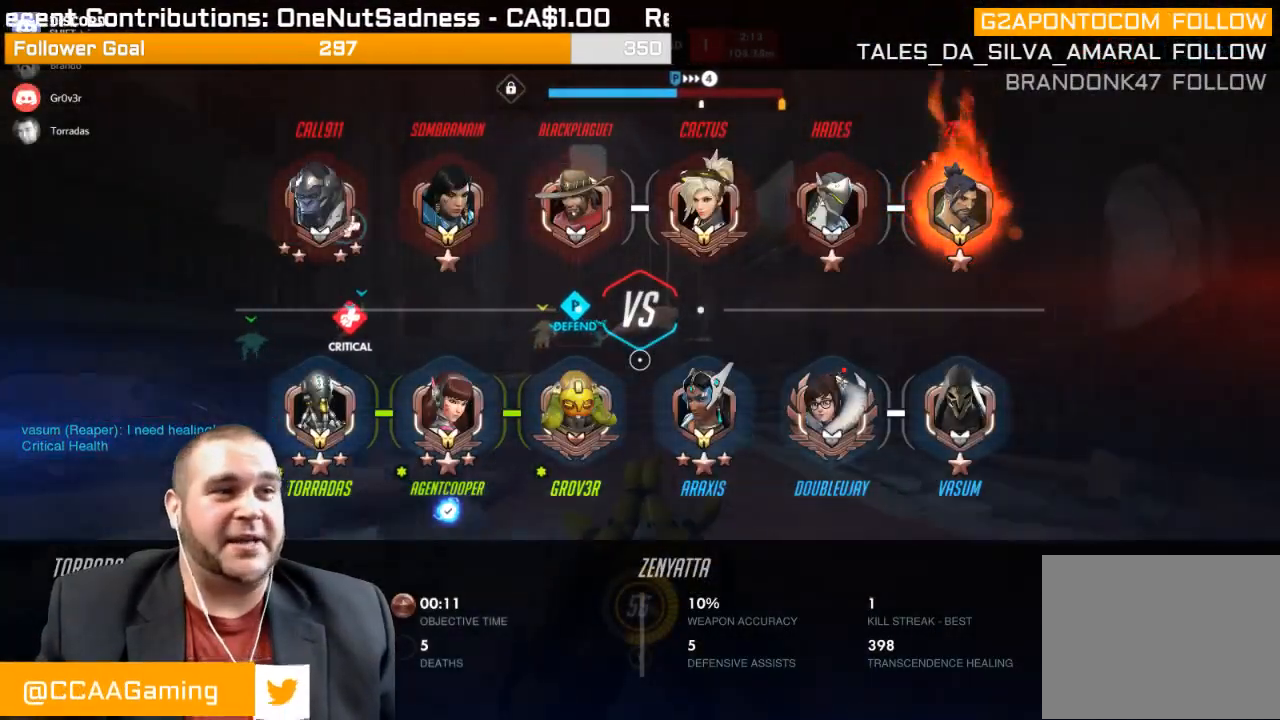
{"buttons": [], "left_stick": "up", "right_stick": "center", "events": []}
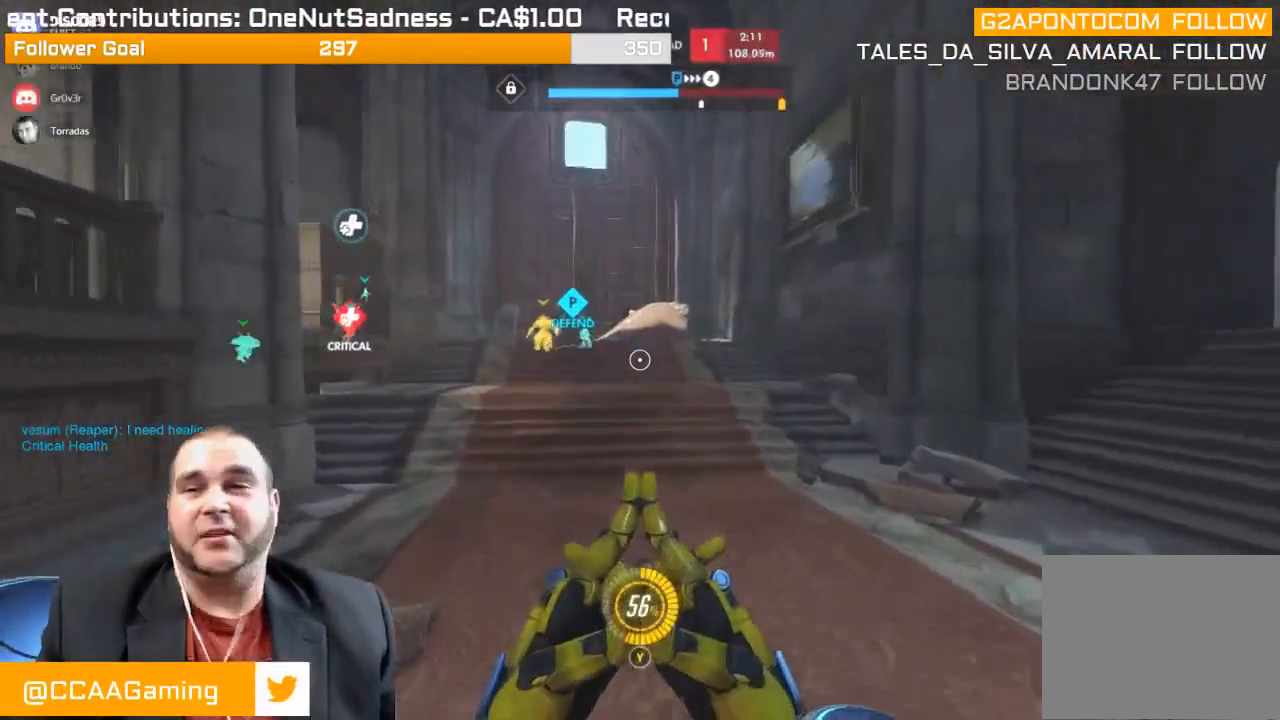
{"buttons": [], "left_stick": "up", "right_stick": "center", "events": []}
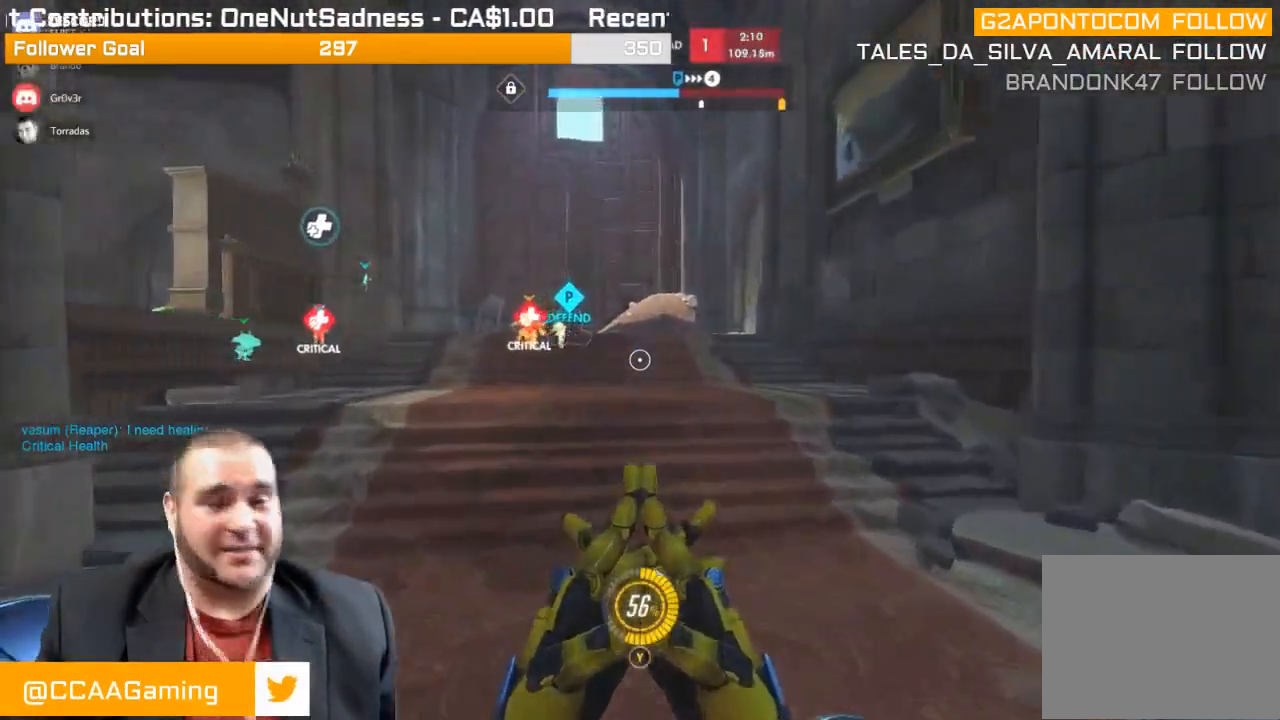
{"buttons": [], "left_stick": "up", "right_stick": "center", "events": []}
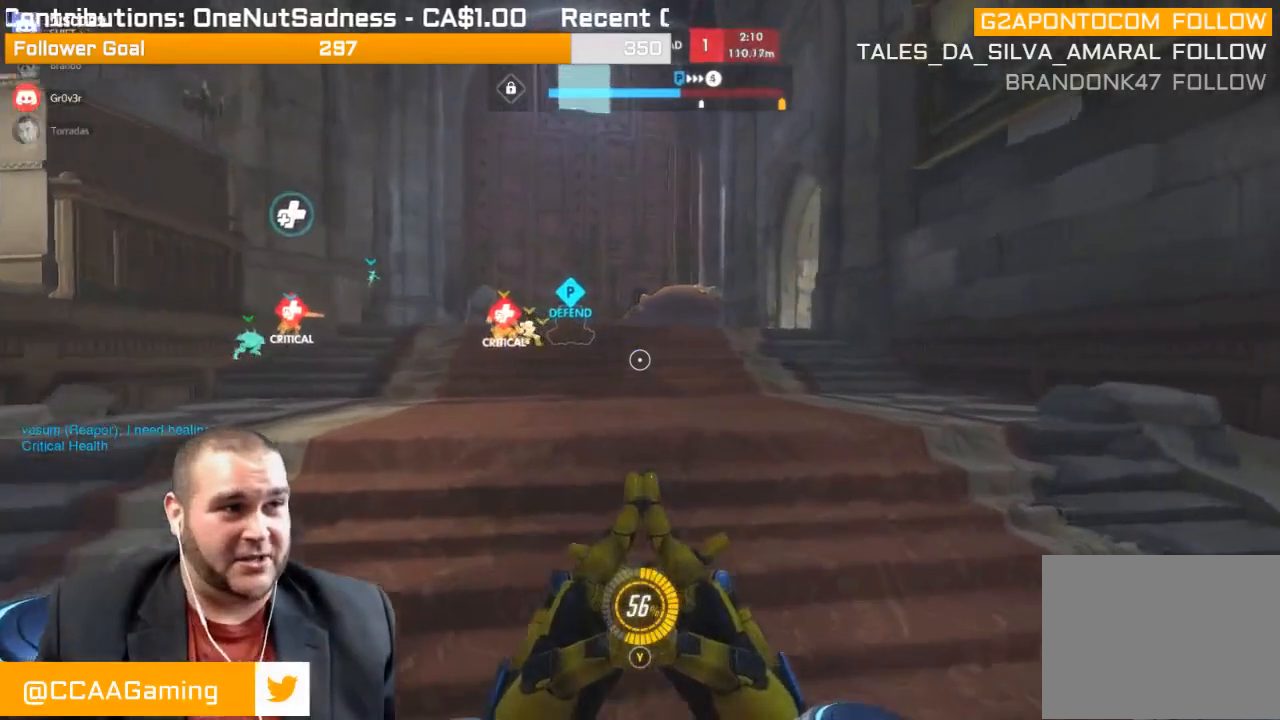
{"buttons": [], "left_stick": "up", "right_stick": "center", "events": []}
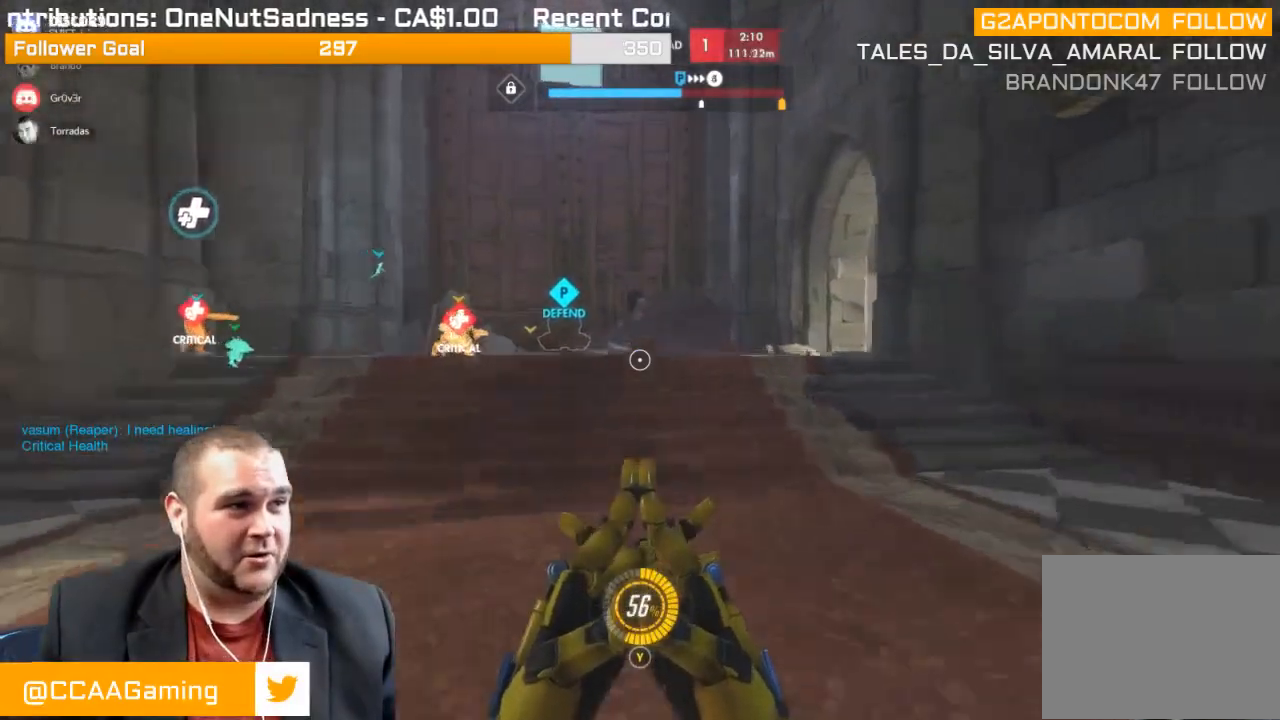
{"buttons": [], "left_stick": "up", "right_stick": "left", "events": [[300, "right_stick", "left"]]}
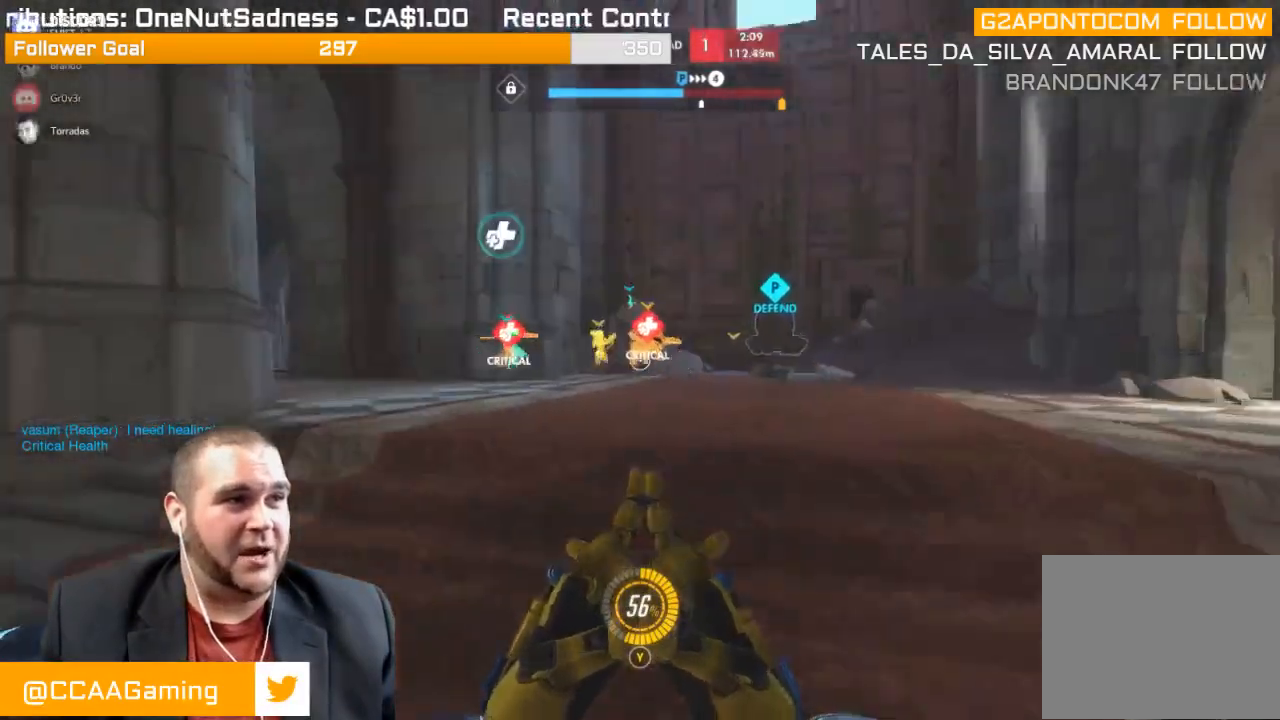
{"buttons": [], "left_stick": "up-right", "right_stick": "right", "events": [[67, "right_stick", "center"], [117, "left_stick", "up-right"], [200, "right_stick", "right"]]}
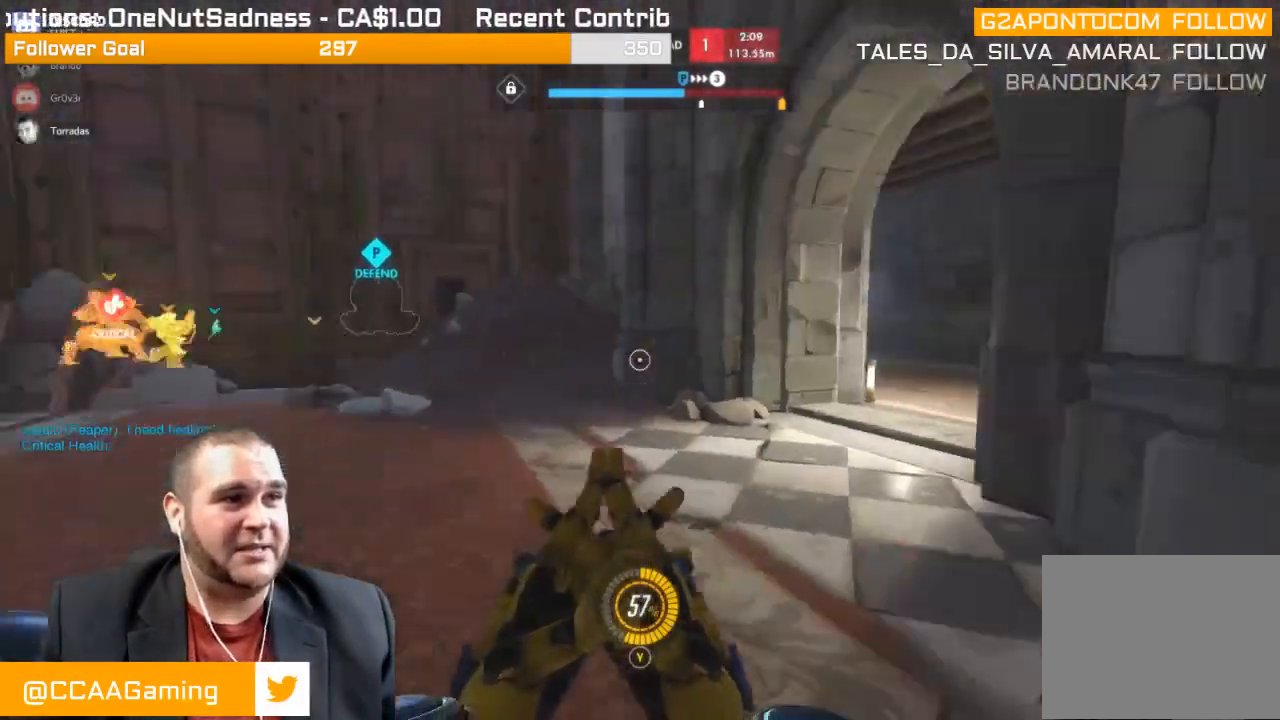
{"buttons": [], "left_stick": "up", "right_stick": "center", "events": [[33, "right_stick", "center"], [217, "SQUARE", "down"], [300, "SQUARE", "up"], [400, "left_stick", "up"]]}
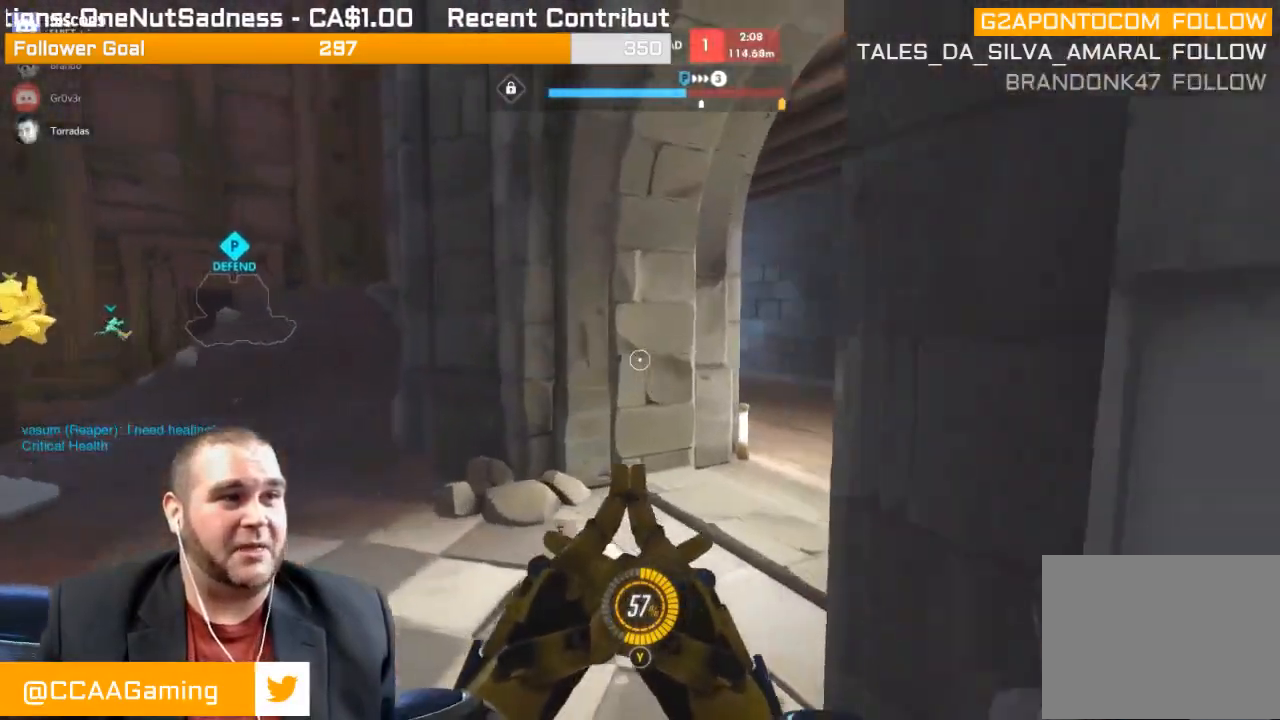
{"buttons": [], "left_stick": "up", "right_stick": "center", "events": []}
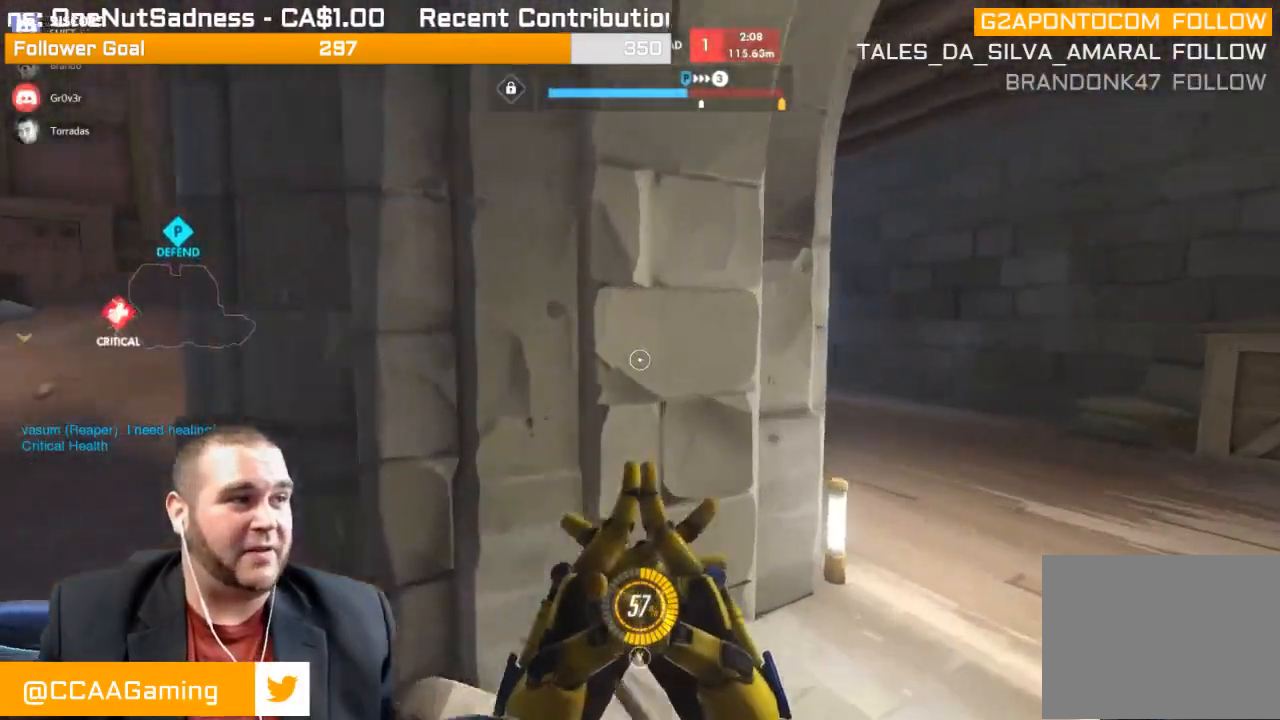
{"buttons": [], "left_stick": "up", "right_stick": "center", "events": []}